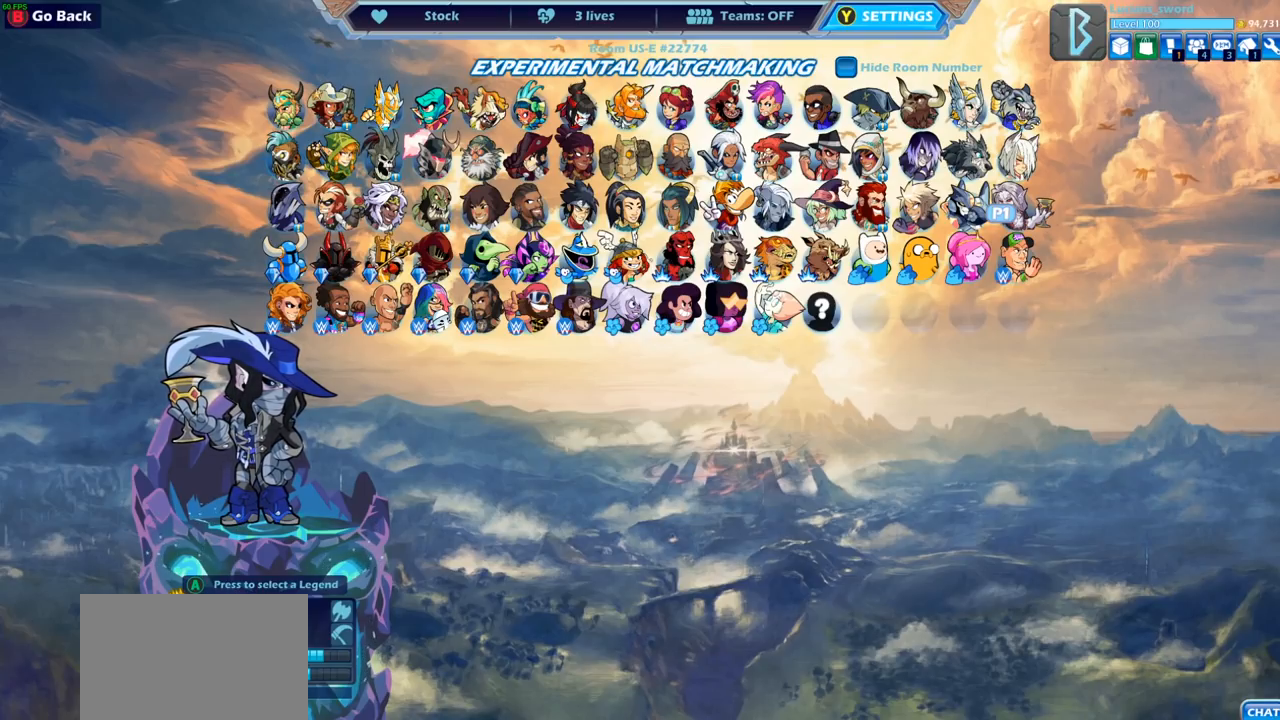
Gameplay with a controller (PlayStation layout); each line is a JSON object with the inputs held at the frame after it. "events" lists button and stick changes between this image and that frame as [ms after this image, input, new state], when the widget could be followed in between.
{"buttons": ["DPAD_LEFT"], "left_stick": "center", "right_stick": "center", "events": [[450, "DPAD_LEFT", "down"]]}
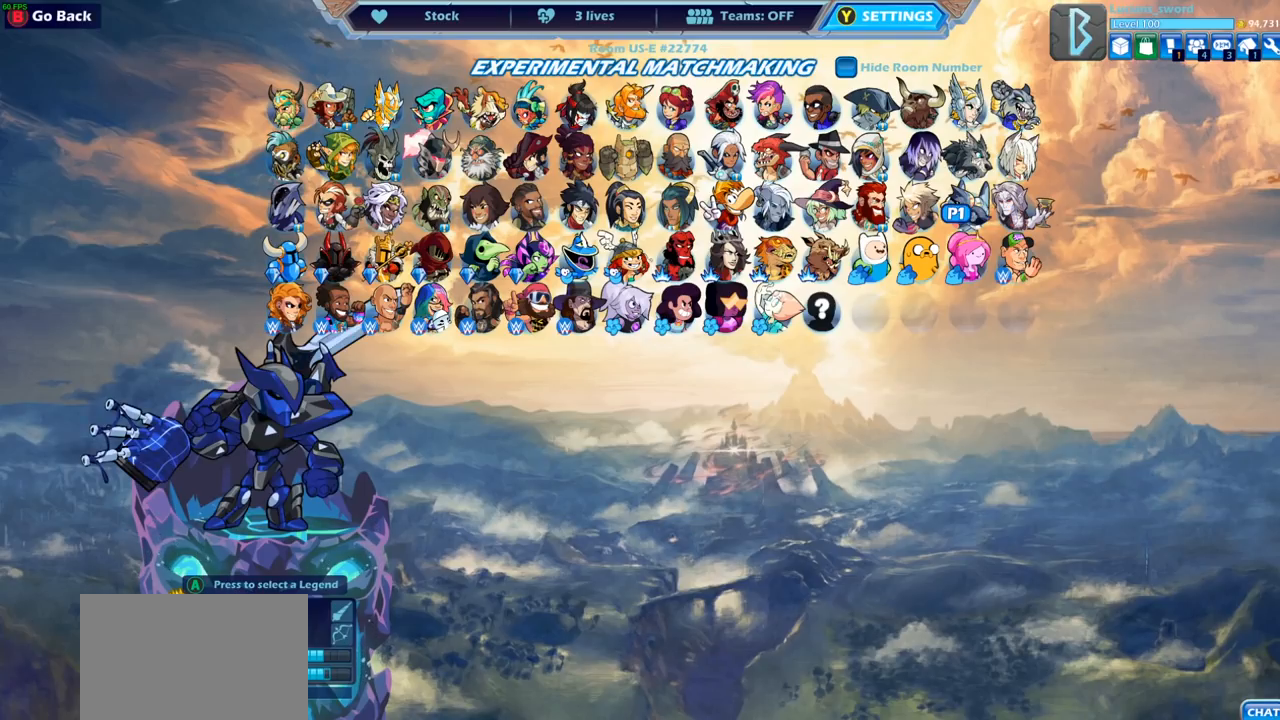
{"buttons": [], "left_stick": "center", "right_stick": "center", "events": [[50, "DPAD_LEFT", "up"], [283, "DPAD_RIGHT", "down"], [417, "DPAD_RIGHT", "up"]]}
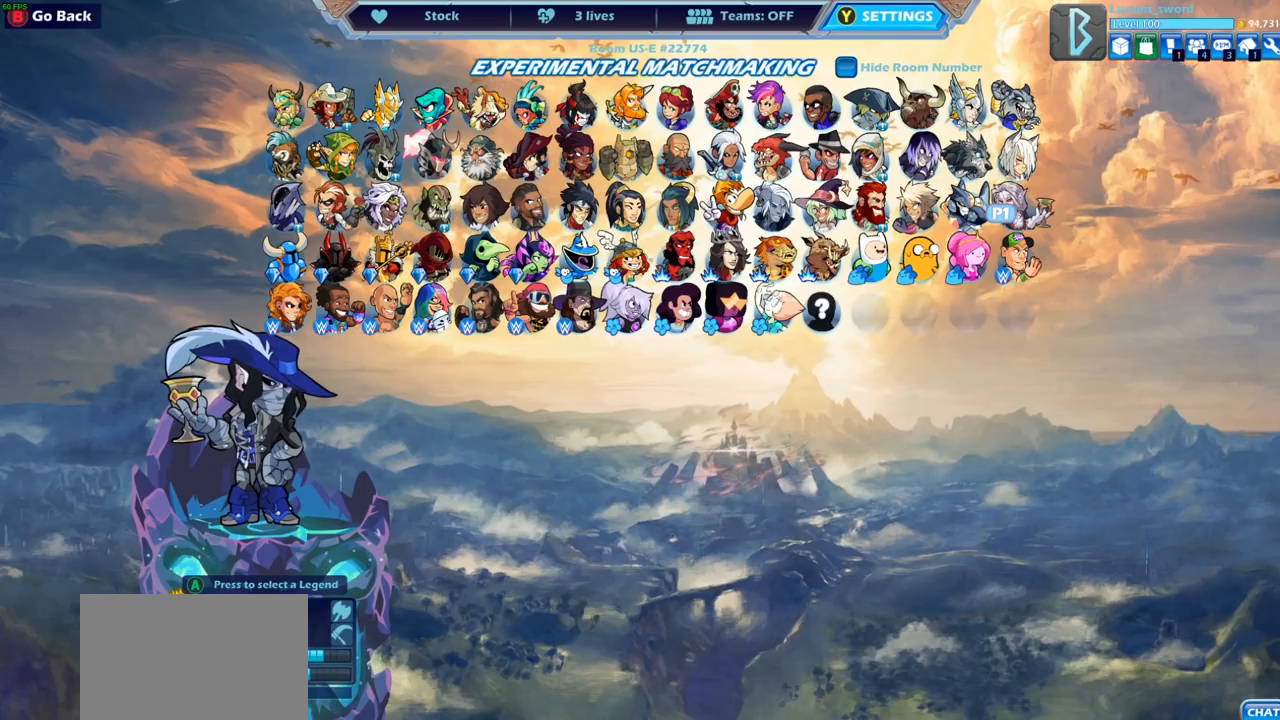
{"buttons": [], "left_stick": "center", "right_stick": "center", "events": []}
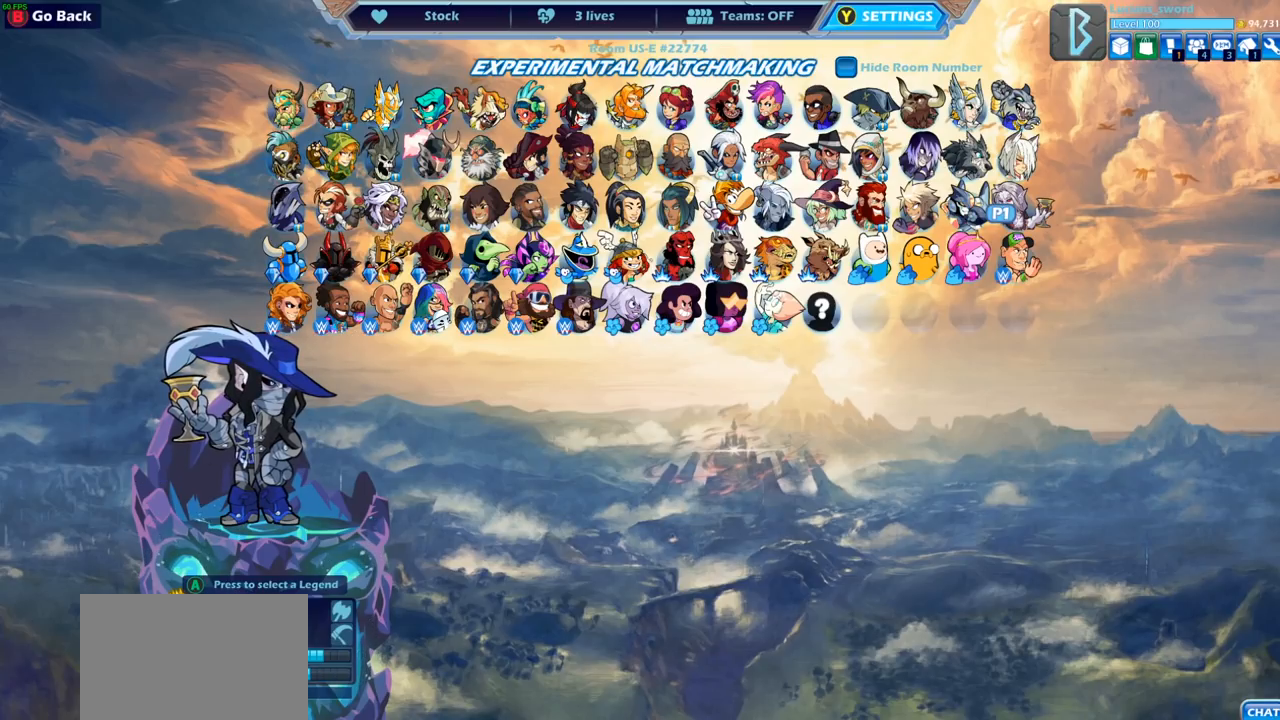
{"buttons": [], "left_stick": "center", "right_stick": "center", "events": []}
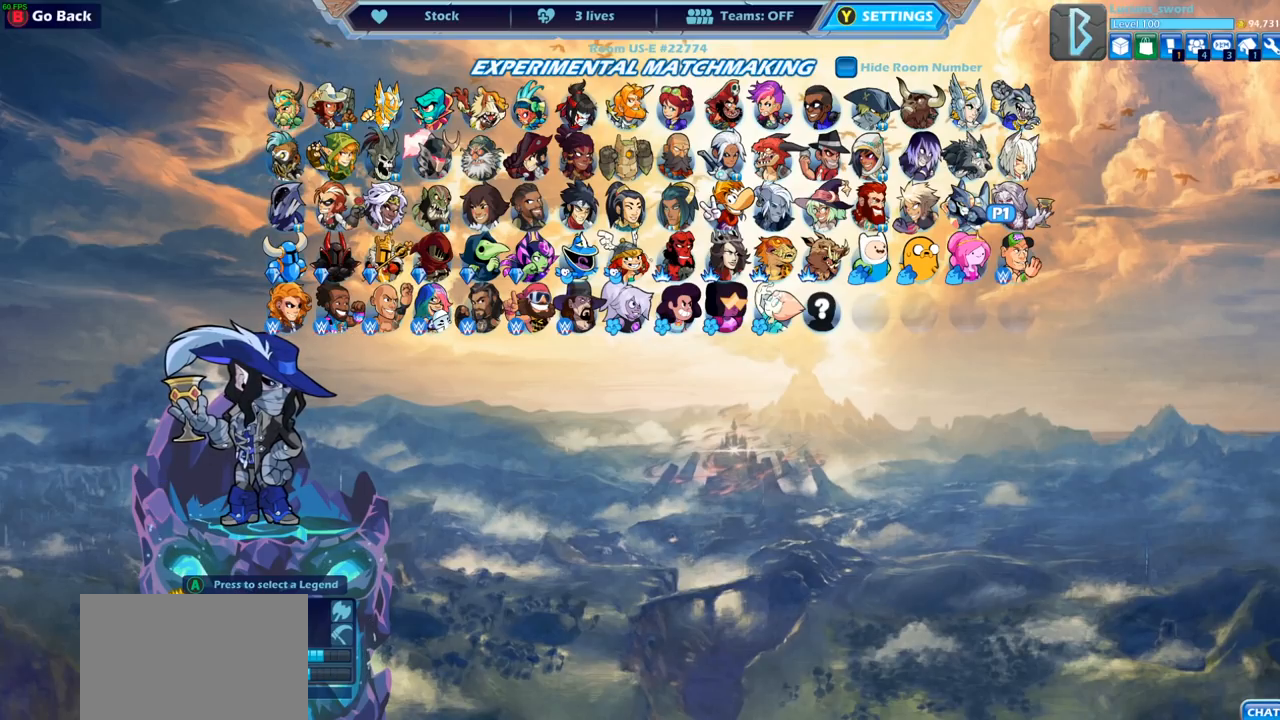
{"buttons": [], "left_stick": "center", "right_stick": "center", "events": []}
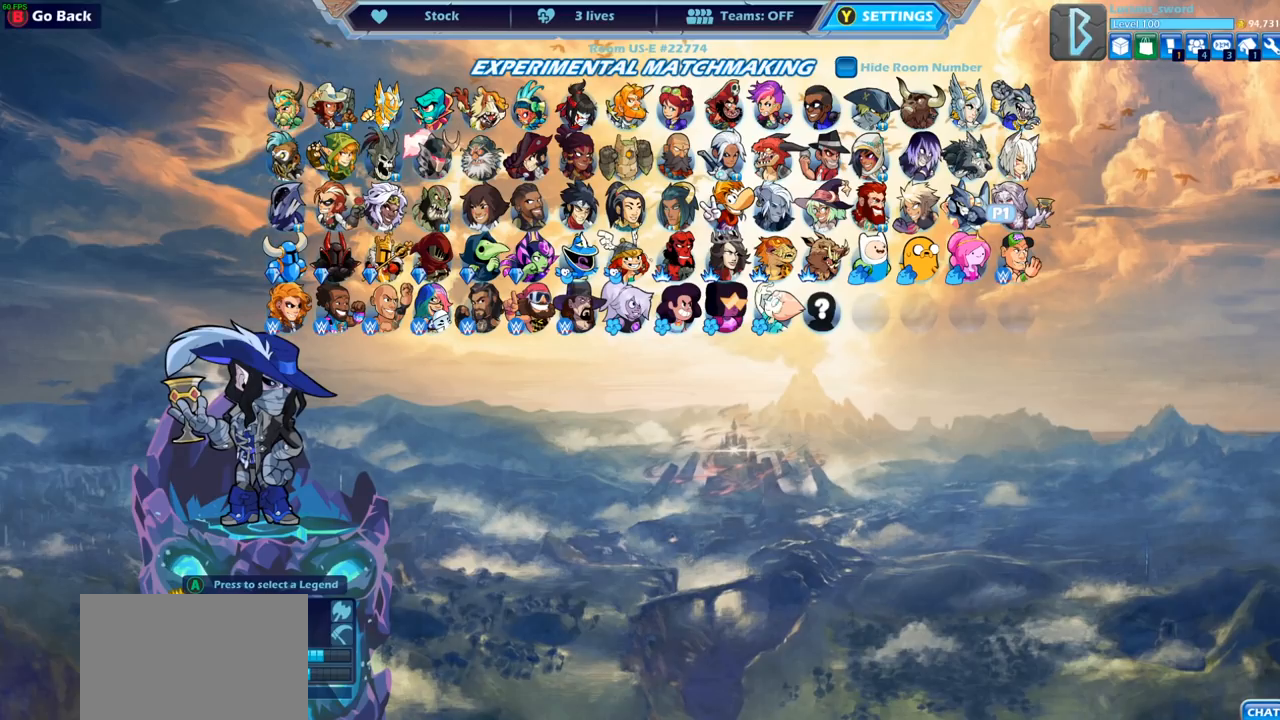
{"buttons": [], "left_stick": "center", "right_stick": "center", "events": []}
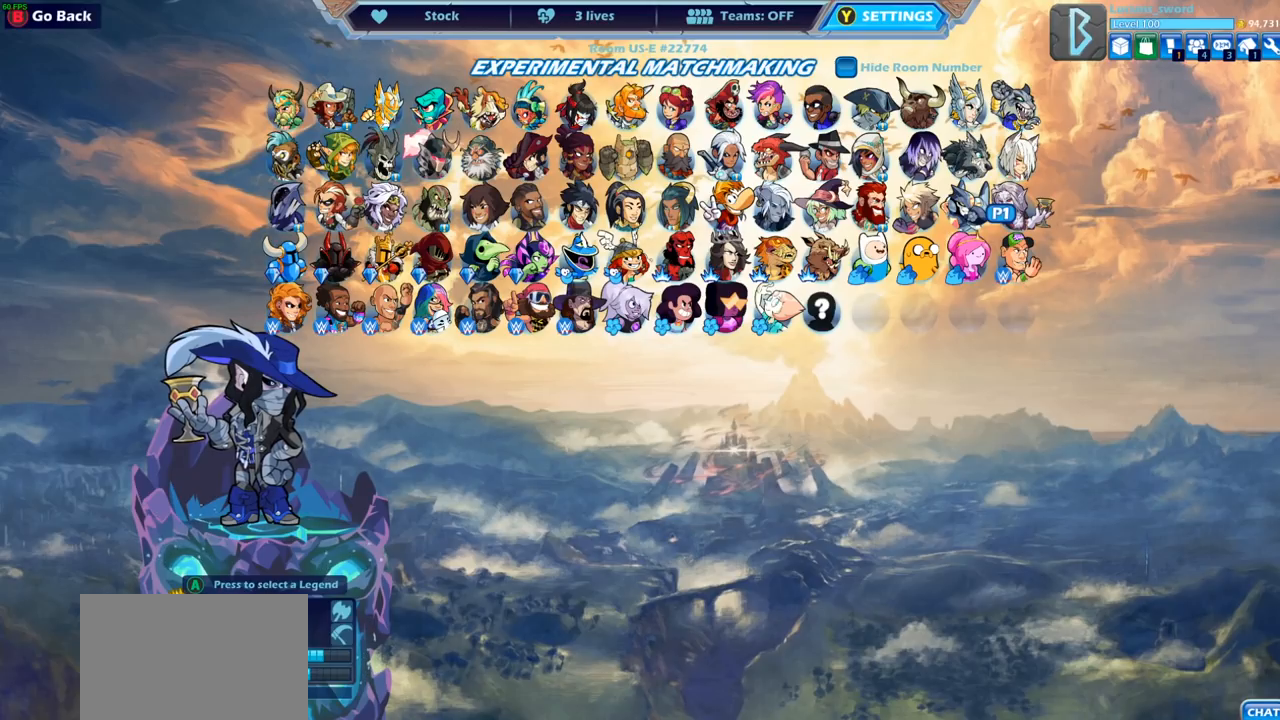
{"buttons": ["DPAD_LEFT"], "left_stick": "center", "right_stick": "center", "events": [[33, "CROSS", "down"], [150, "CROSS", "up"], [233, "DPAD_DOWN", "down"], [367, "DPAD_DOWN", "up"], [450, "DPAD_LEFT", "down"]]}
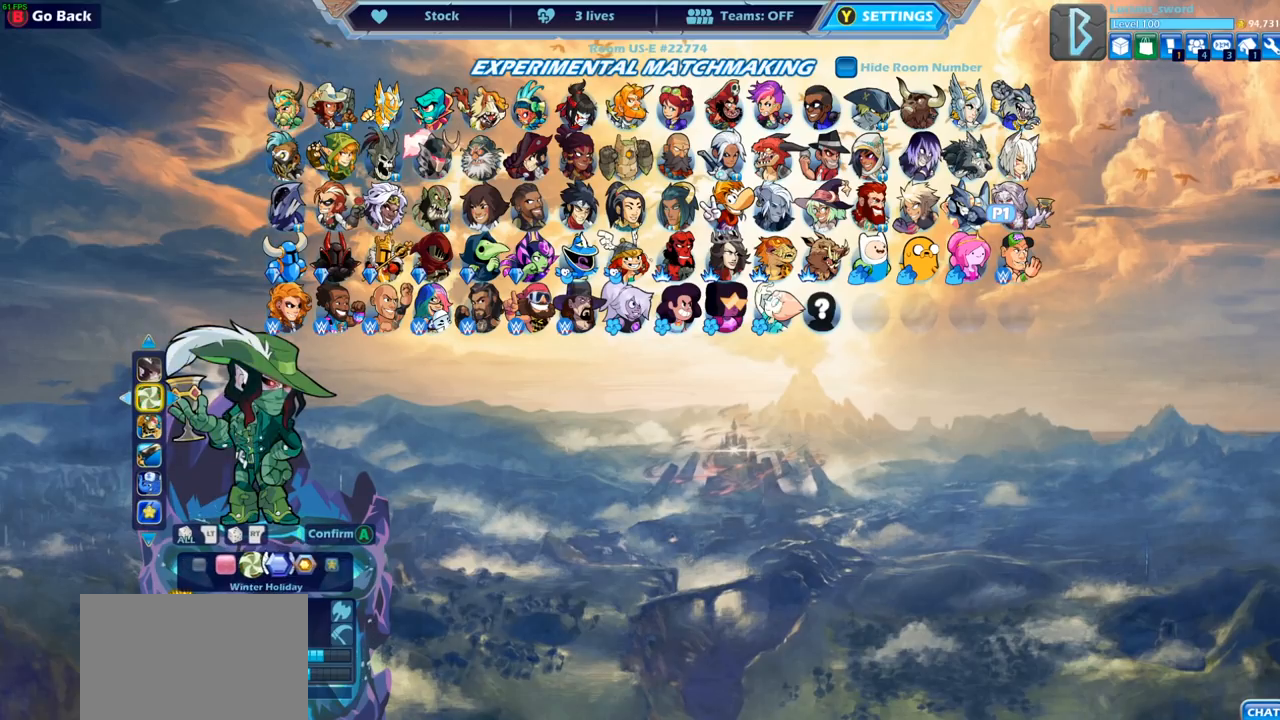
{"buttons": [], "left_stick": "center", "right_stick": "center", "events": [[67, "DPAD_LEFT", "up"], [133, "DPAD_LEFT", "down"], [233, "DPAD_LEFT", "up"], [317, "DPAD_LEFT", "down"], [367, "DPAD_LEFT", "up"]]}
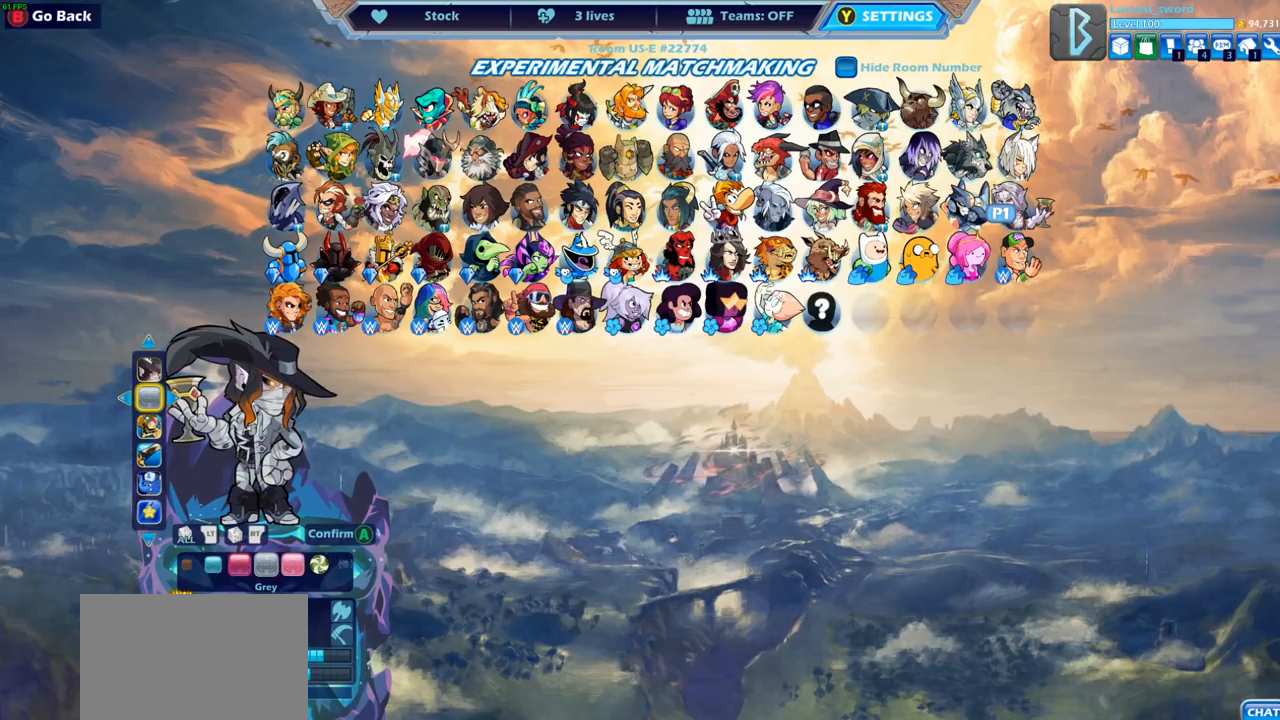
{"buttons": [], "left_stick": "center", "right_stick": "center", "events": [[133, "DPAD_RIGHT", "down"], [250, "DPAD_RIGHT", "up"]]}